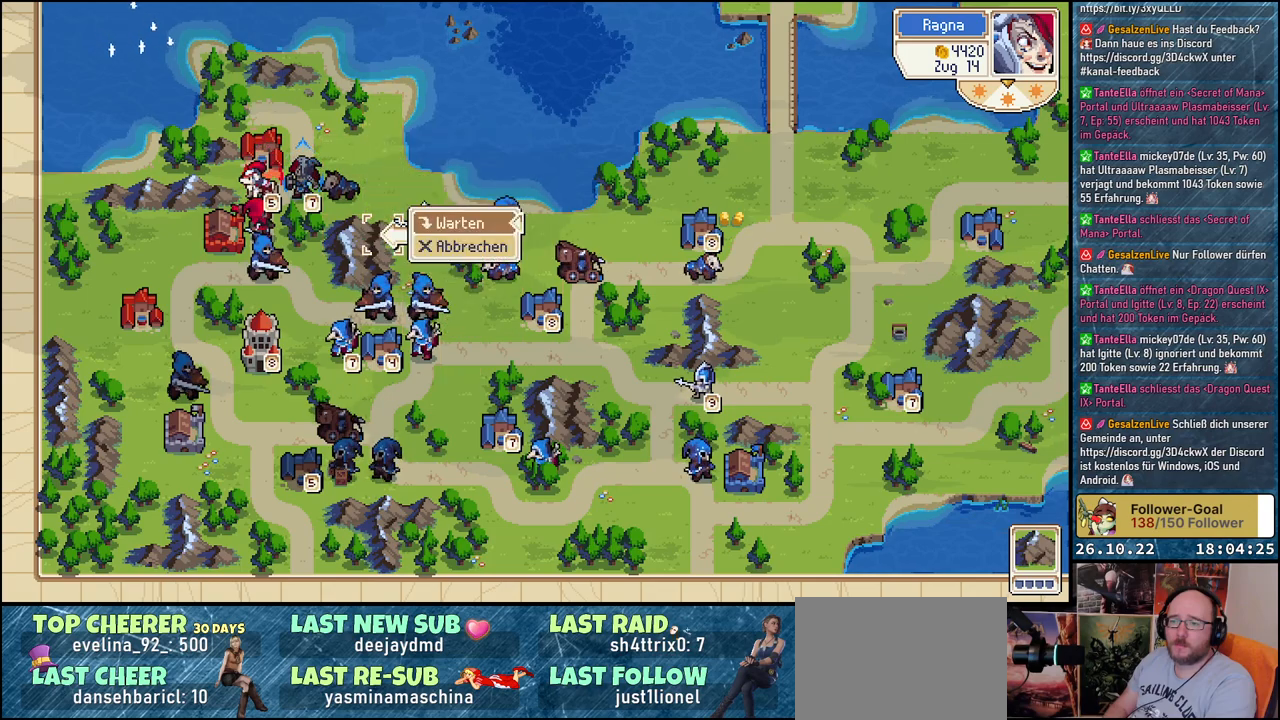
Gameplay with a controller (Xbox layout); each line is a JSON object with the inputs held at the frame after it. "events" lists button and stick changes between this image and that frame as [ms after this image, input, new state], when the widget could be followed in between. Not read: left_stick right_stick.
{"buttons": [], "events": [[33, "A", "up"], [117, "A", "down"], [233, "A", "up"]]}
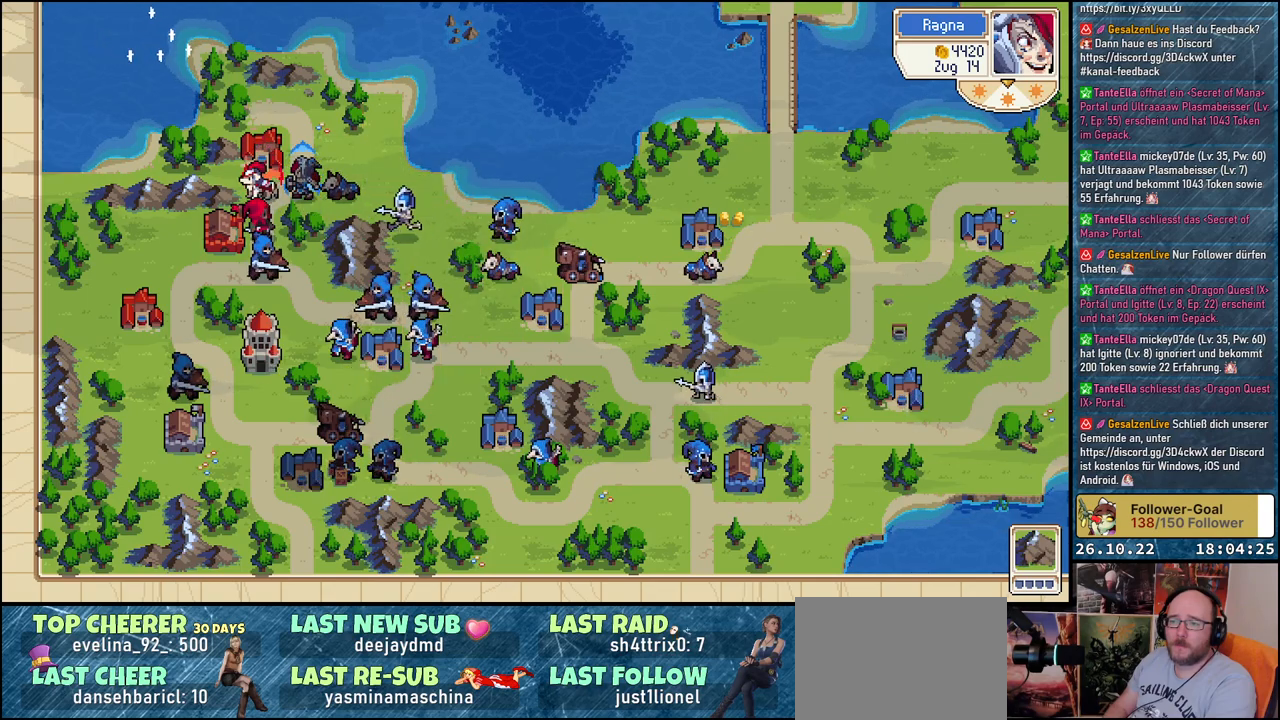
{"buttons": [], "events": []}
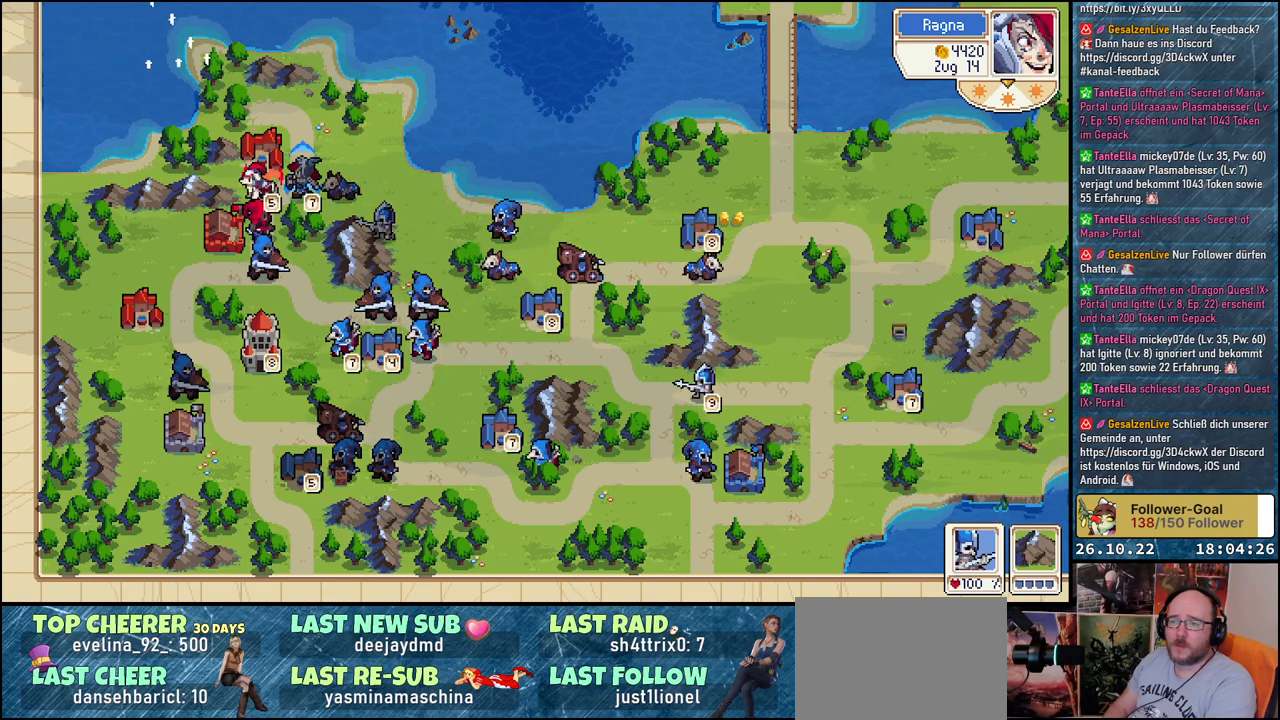
{"buttons": [], "events": [[283, "DPAD_DOWN", "down"], [433, "DPAD_DOWN", "up"]]}
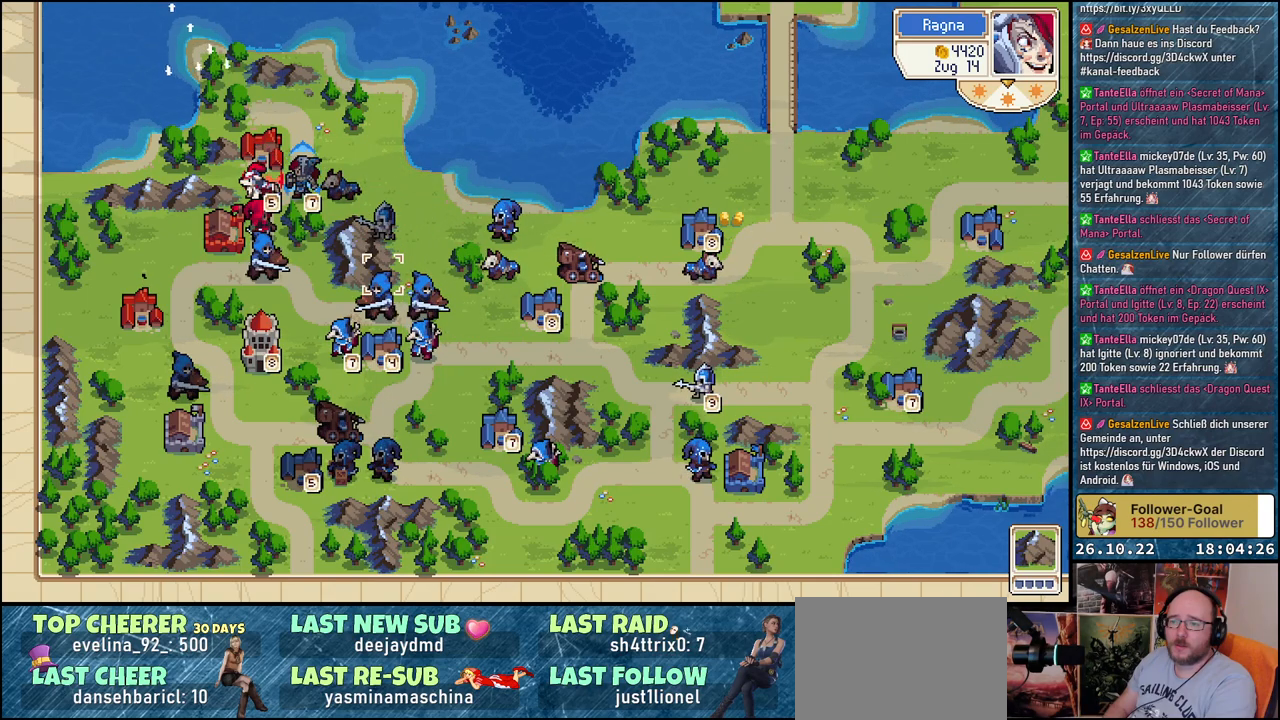
{"buttons": ["DPAD_LEFT"], "events": [[33, "DPAD_DOWN", "down"], [117, "DPAD_DOWN", "up"], [267, "A", "down"], [367, "A", "up"], [433, "DPAD_LEFT", "down"]]}
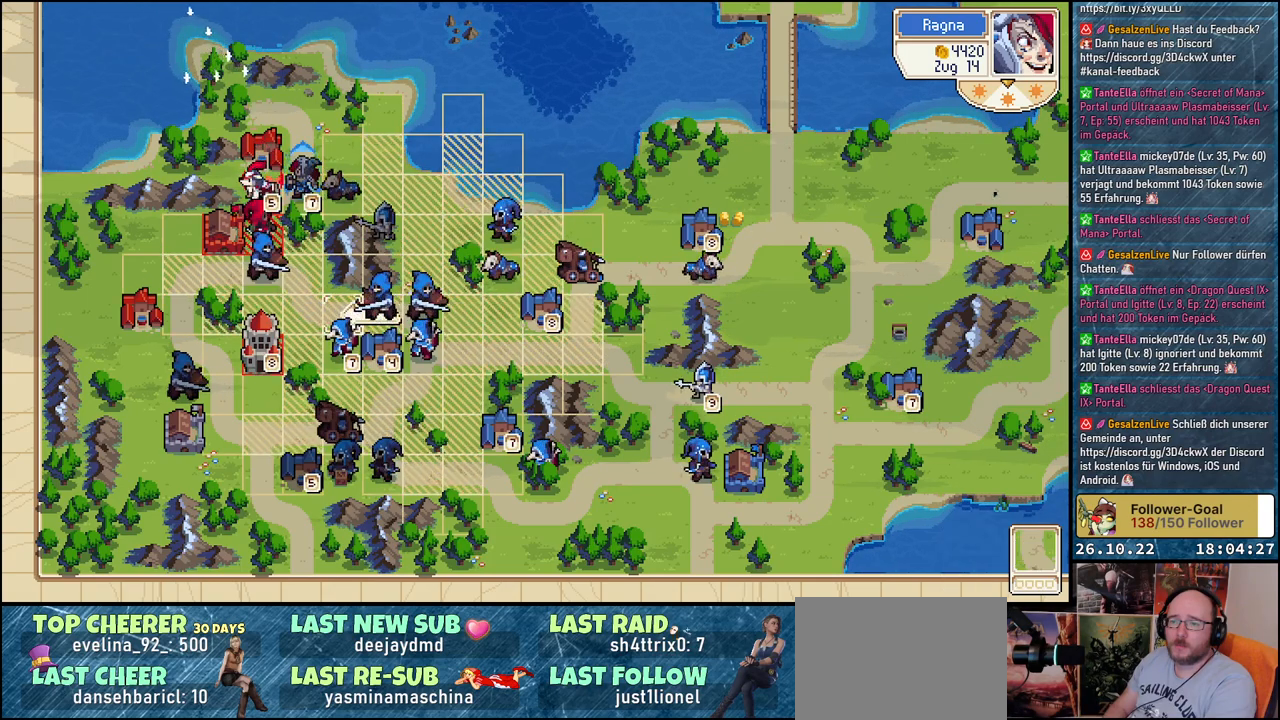
{"buttons": ["DPAD_UP"], "events": [[233, "DPAD_LEFT", "up"], [450, "DPAD_UP", "down"]]}
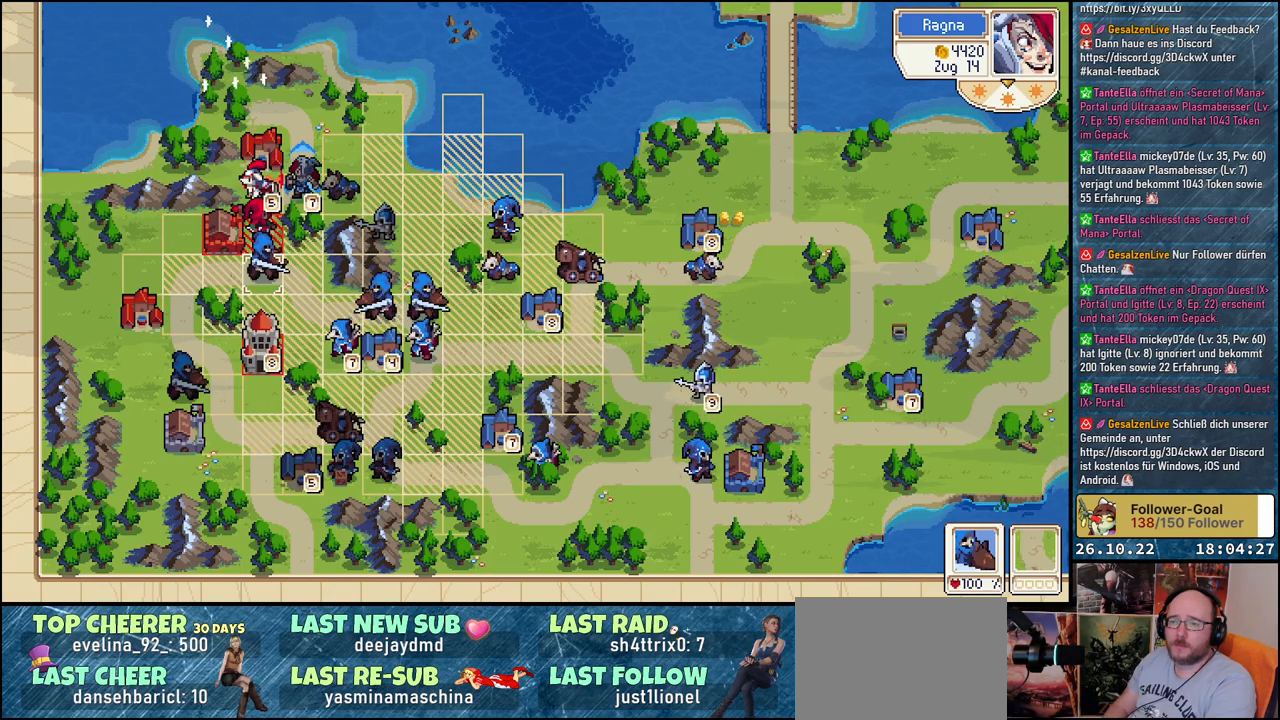
{"buttons": [], "events": [[83, "DPAD_UP", "up"], [200, "DPAD_UP", "down"], [300, "DPAD_UP", "up"]]}
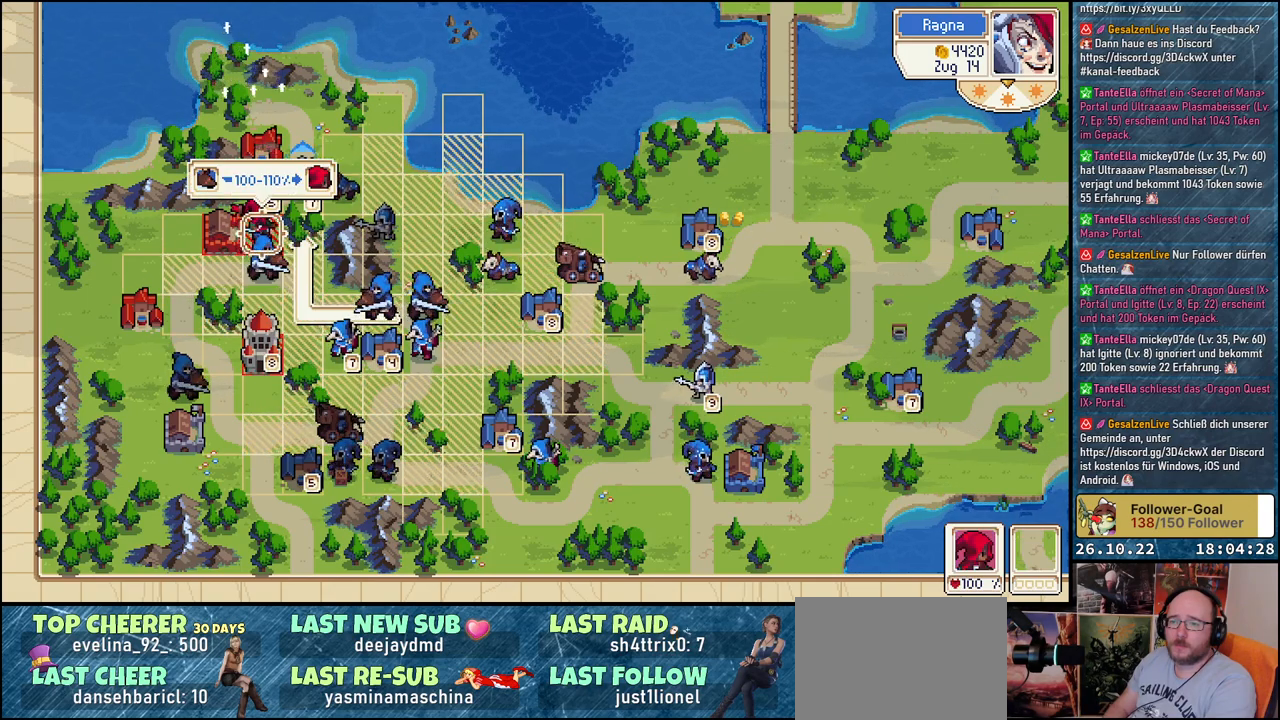
{"buttons": [], "events": []}
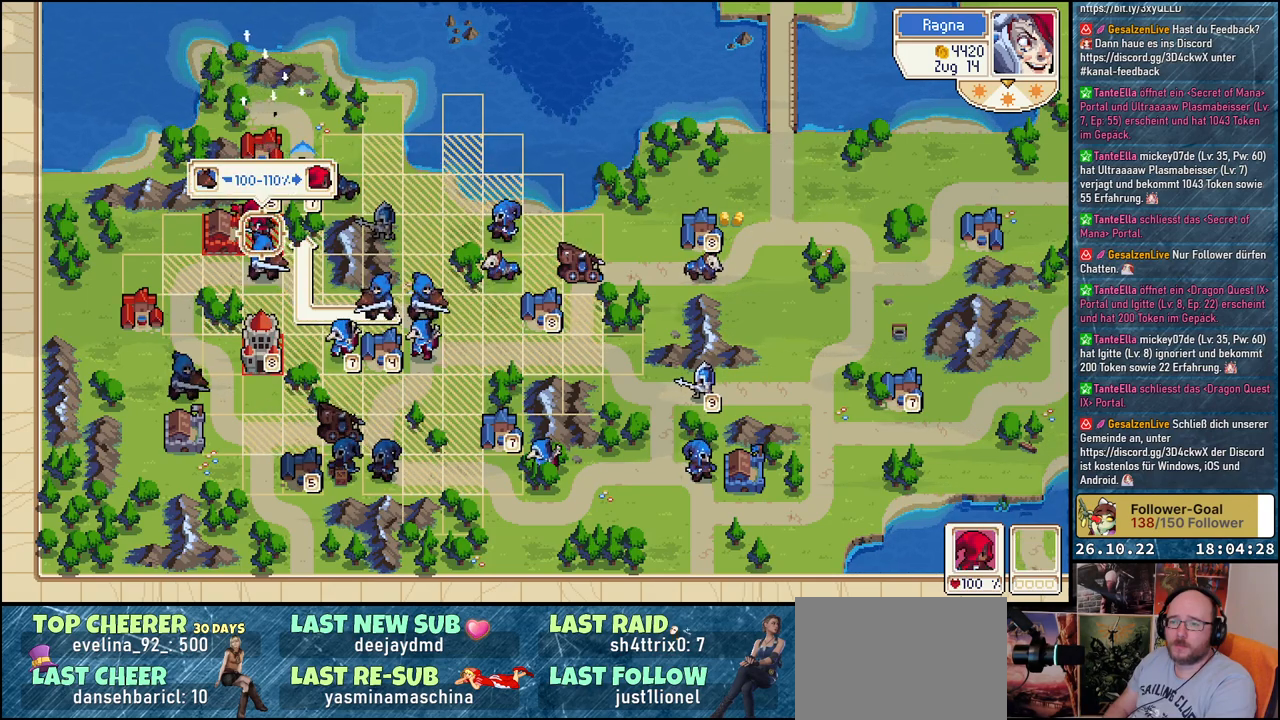
{"buttons": [], "events": []}
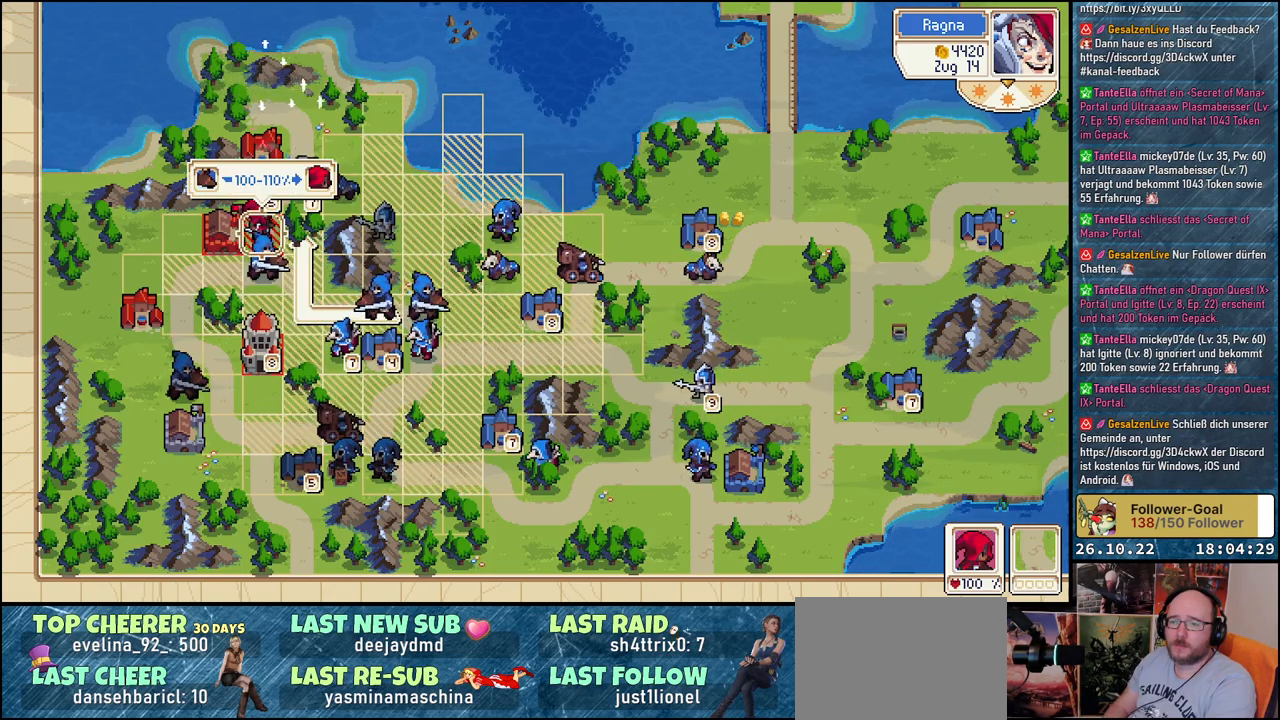
{"buttons": [], "events": []}
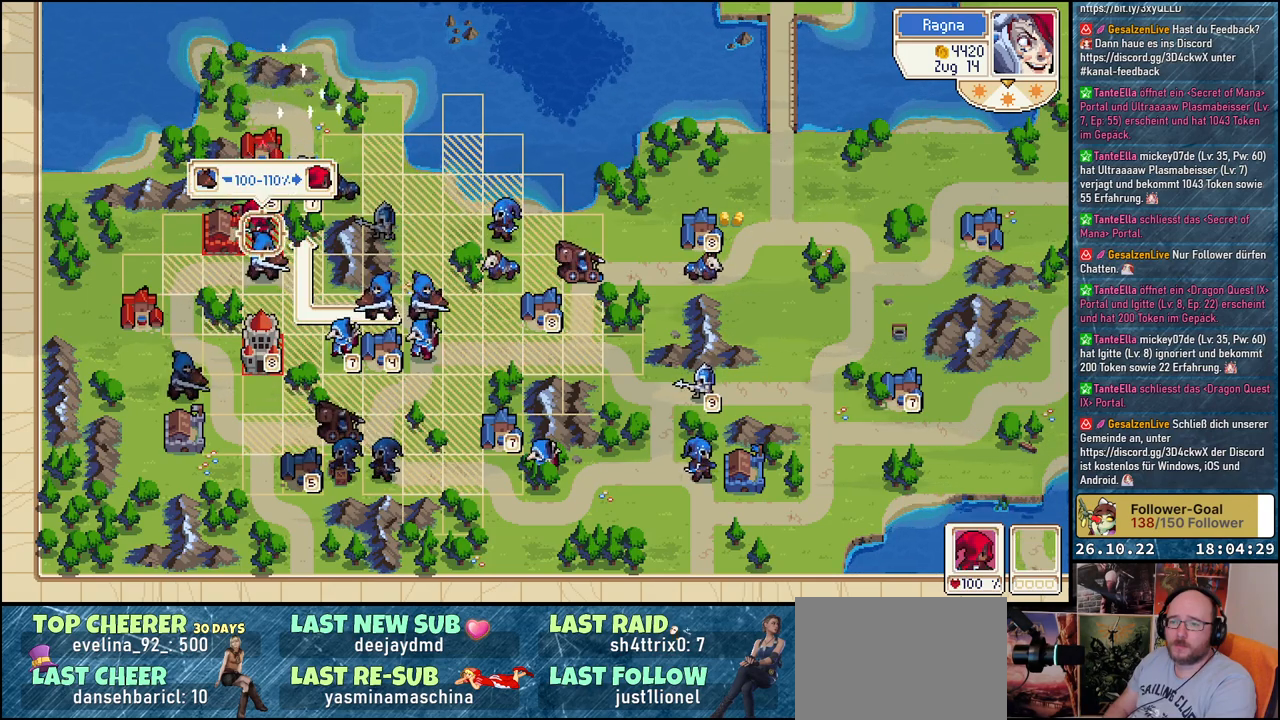
{"buttons": [], "events": []}
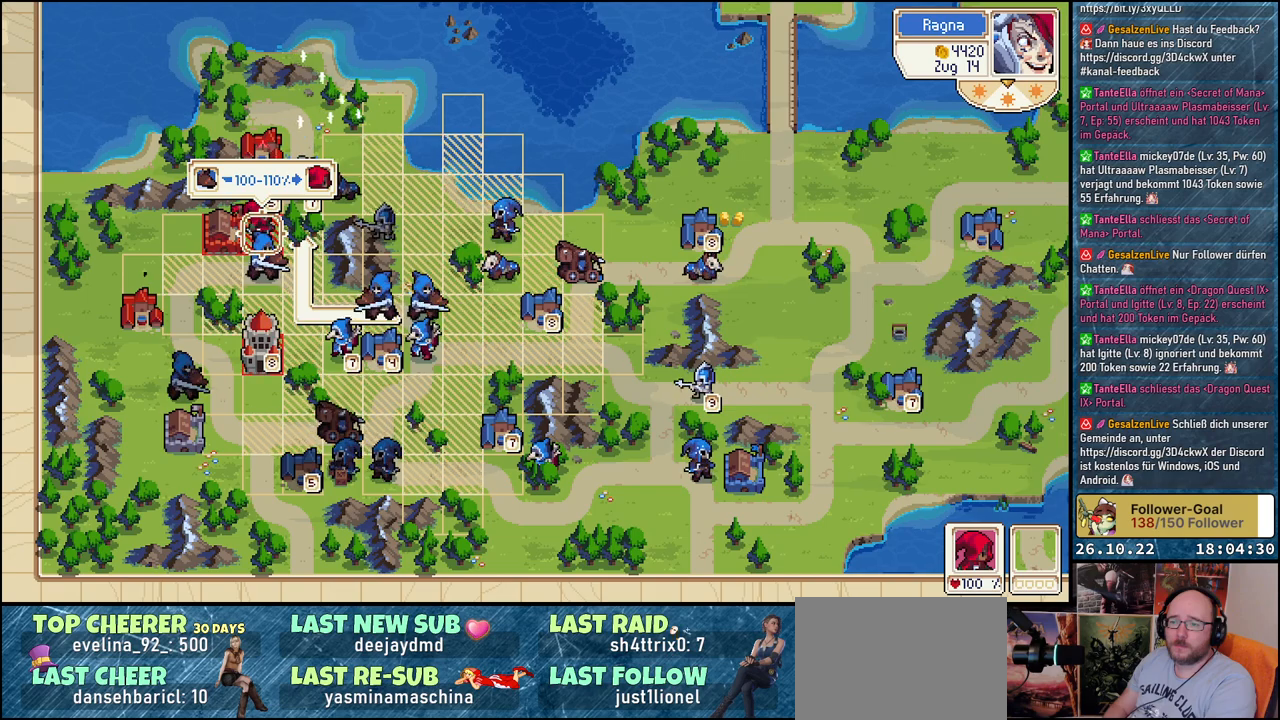
{"buttons": ["A"], "events": [[467, "A", "down"]]}
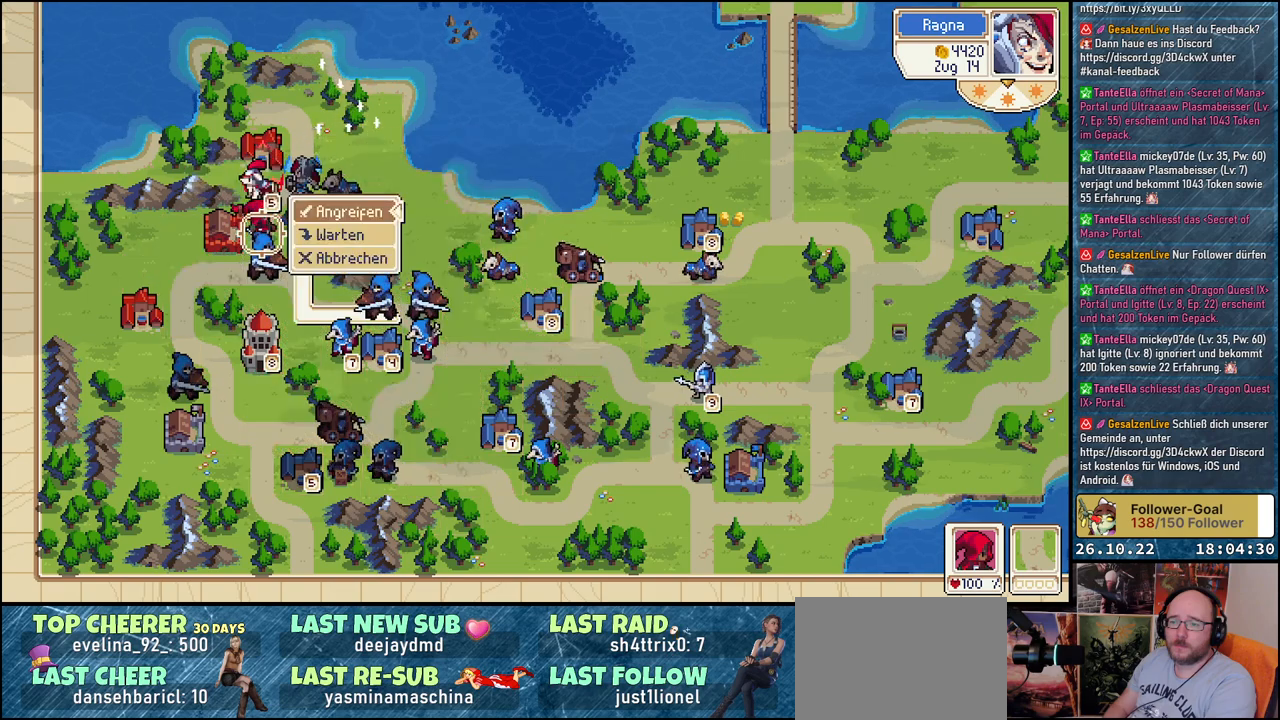
{"buttons": [], "events": [[50, "A", "up"], [200, "A", "down"], [267, "A", "up"]]}
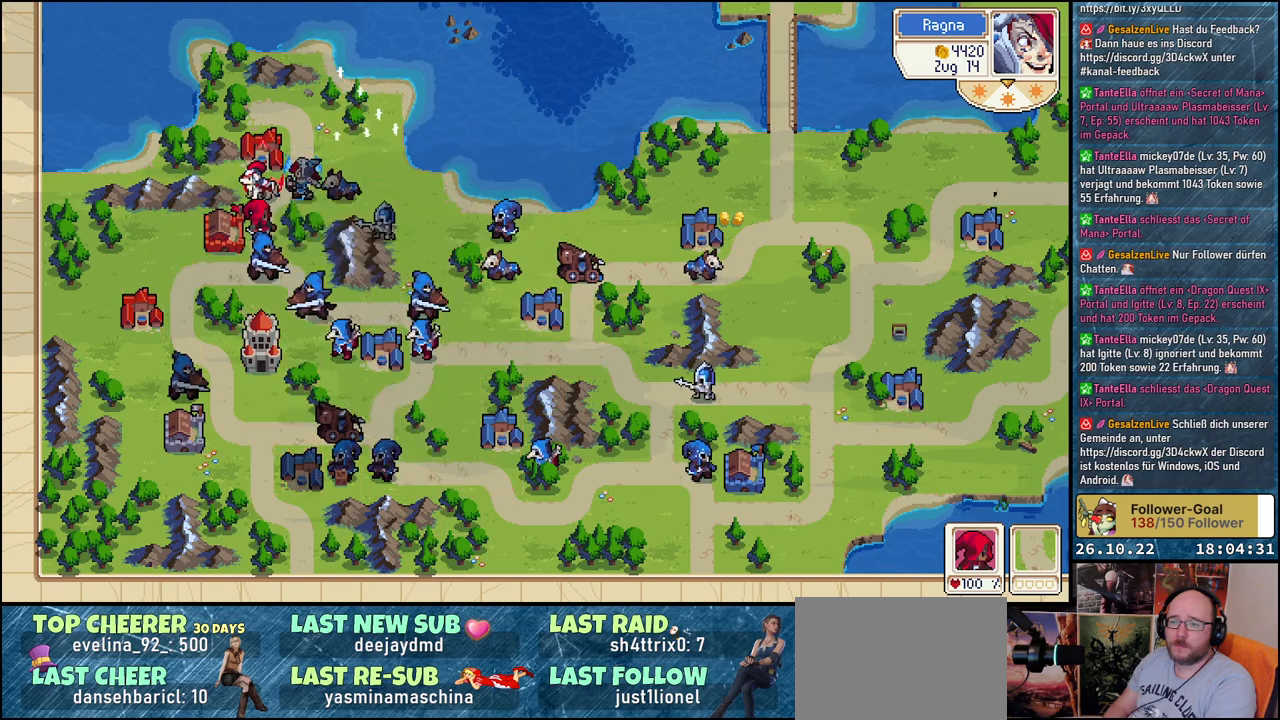
{"buttons": [], "events": []}
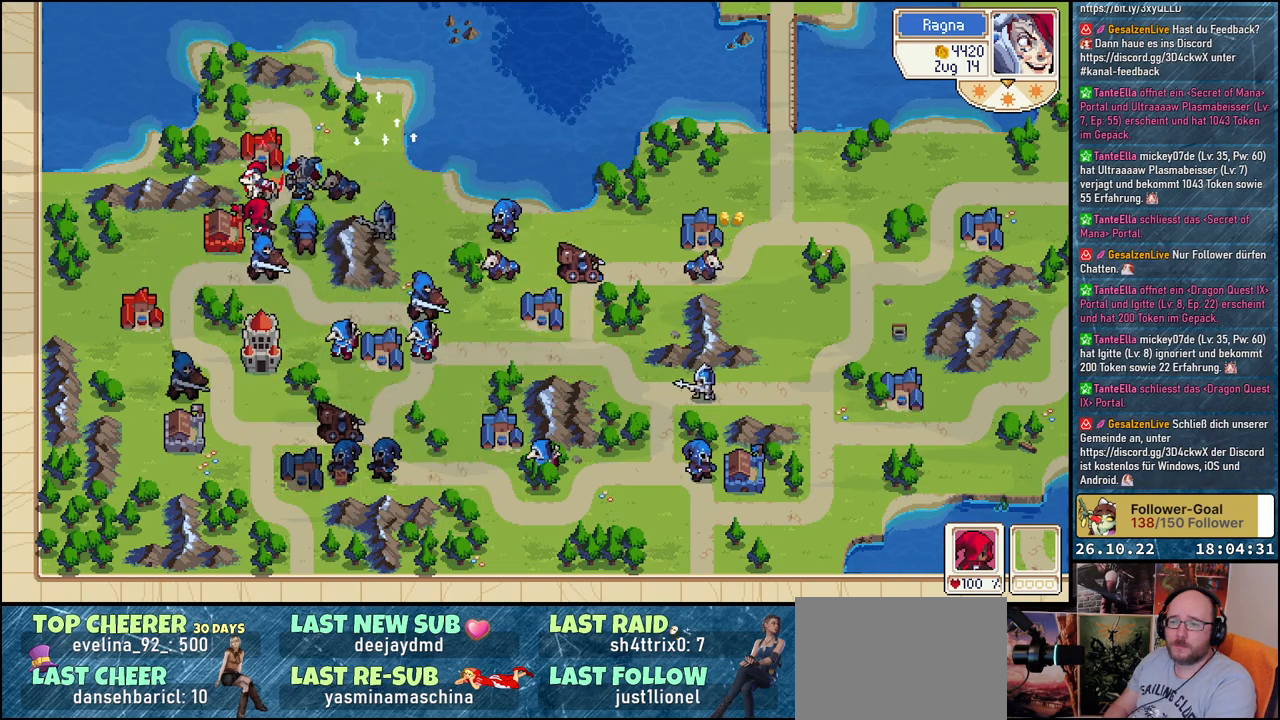
{"buttons": [], "events": []}
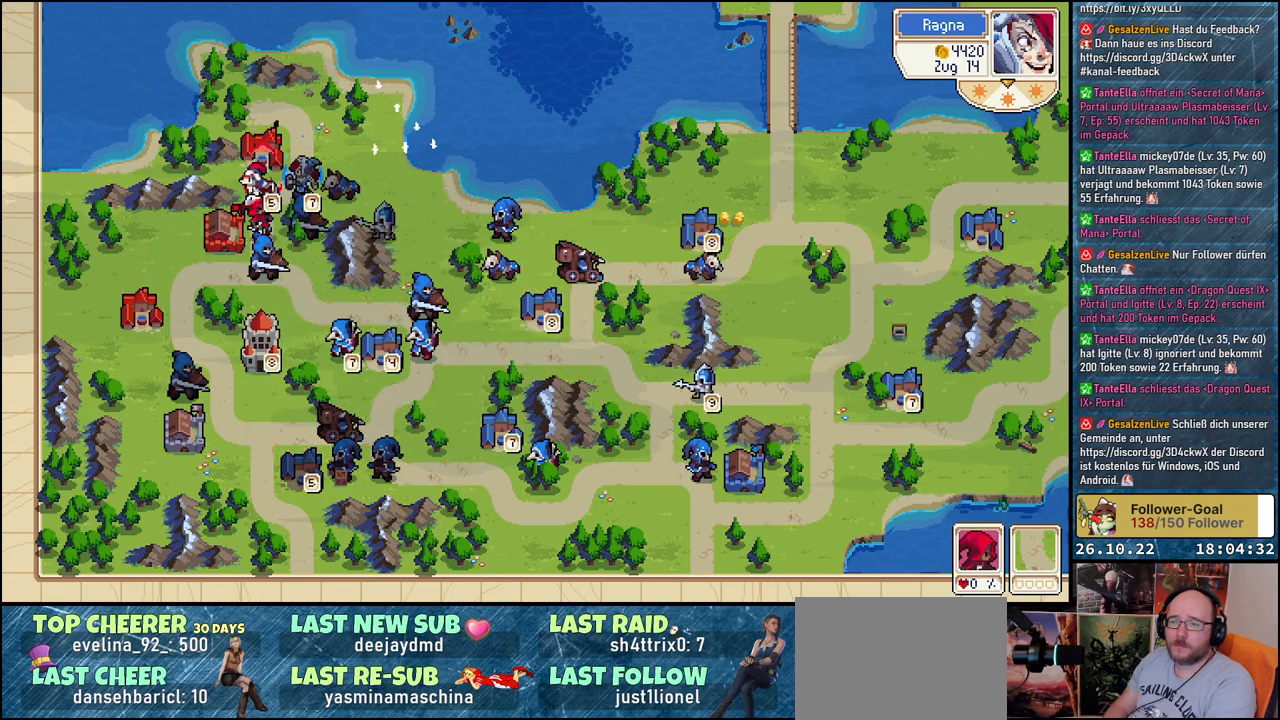
{"buttons": [], "events": []}
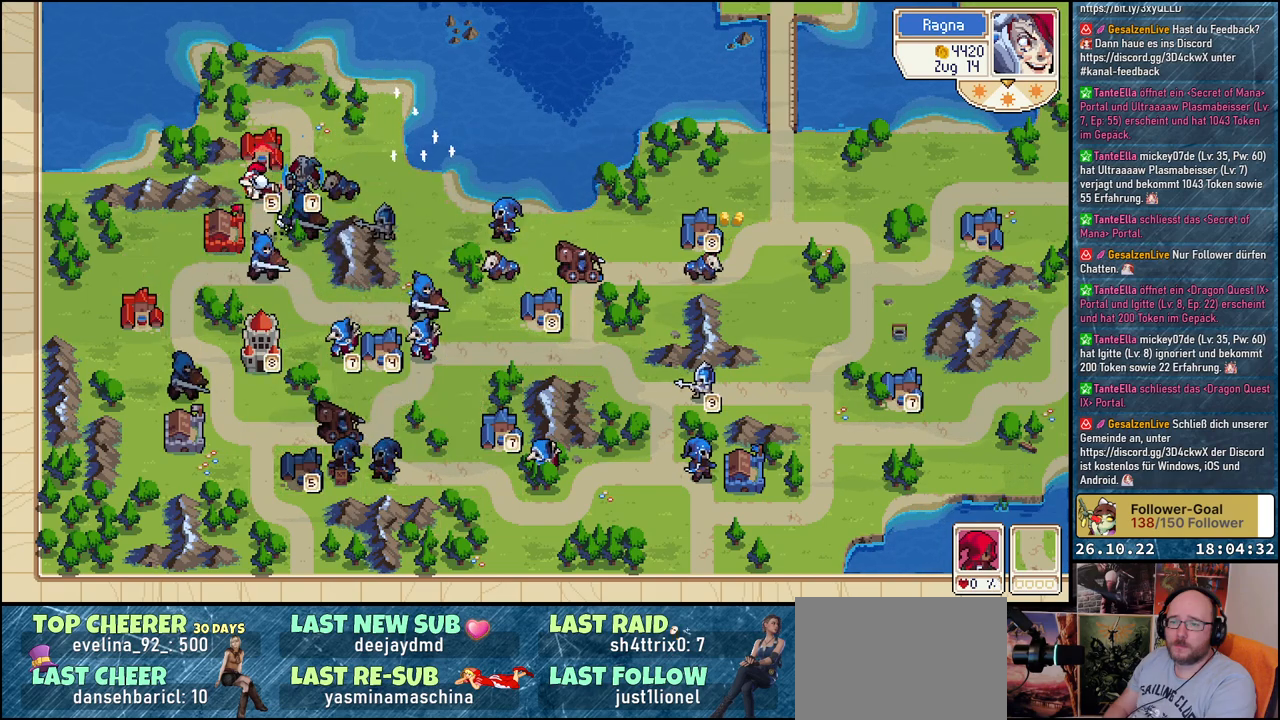
{"buttons": [], "events": []}
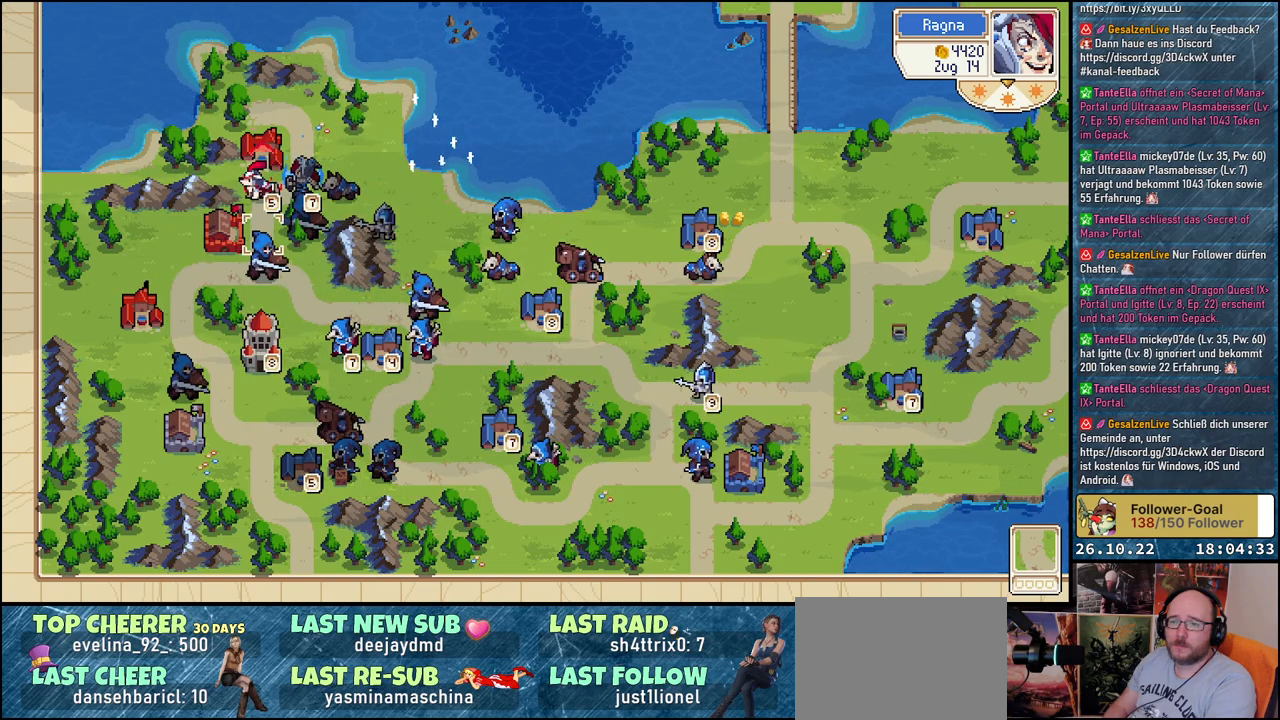
{"buttons": ["A"], "events": [[217, "DPAD_DOWN", "down"], [350, "DPAD_DOWN", "up"], [417, "A", "down"]]}
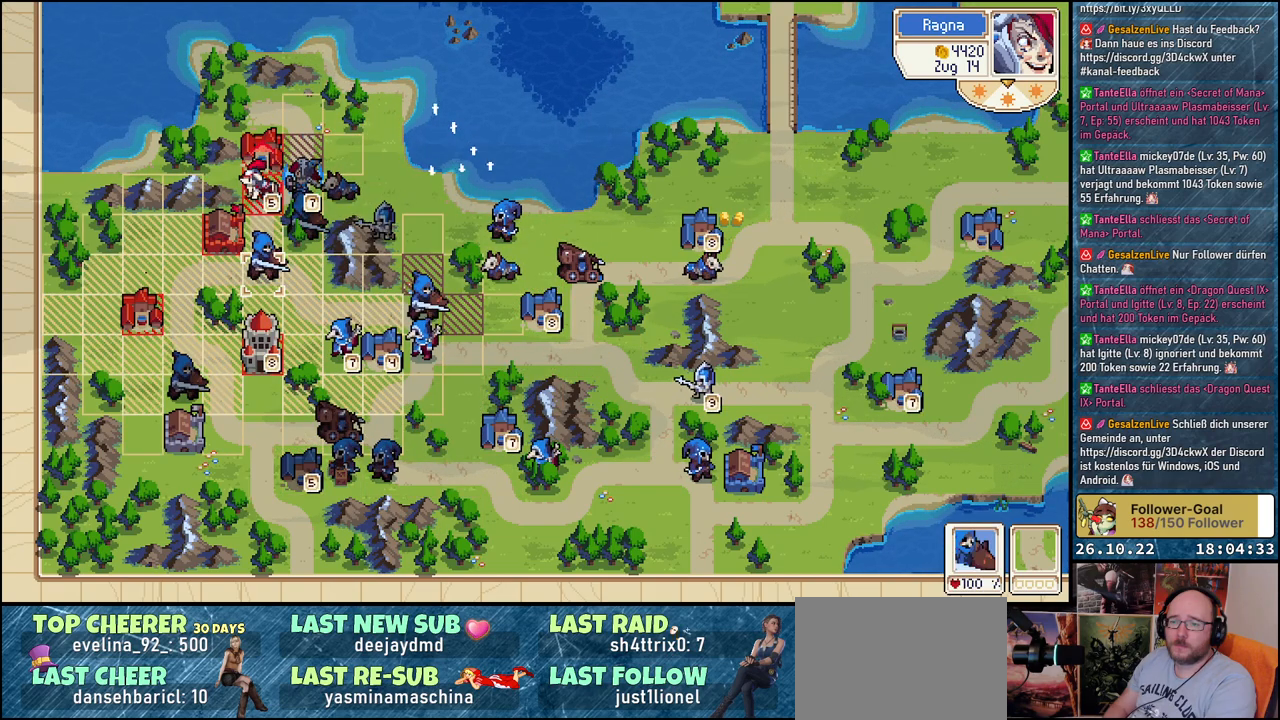
{"buttons": [], "events": [[17, "A", "up"], [83, "DPAD_LEFT", "down"], [217, "DPAD_LEFT", "up"], [383, "DPAD_UP", "down"], [500, "DPAD_UP", "up"]]}
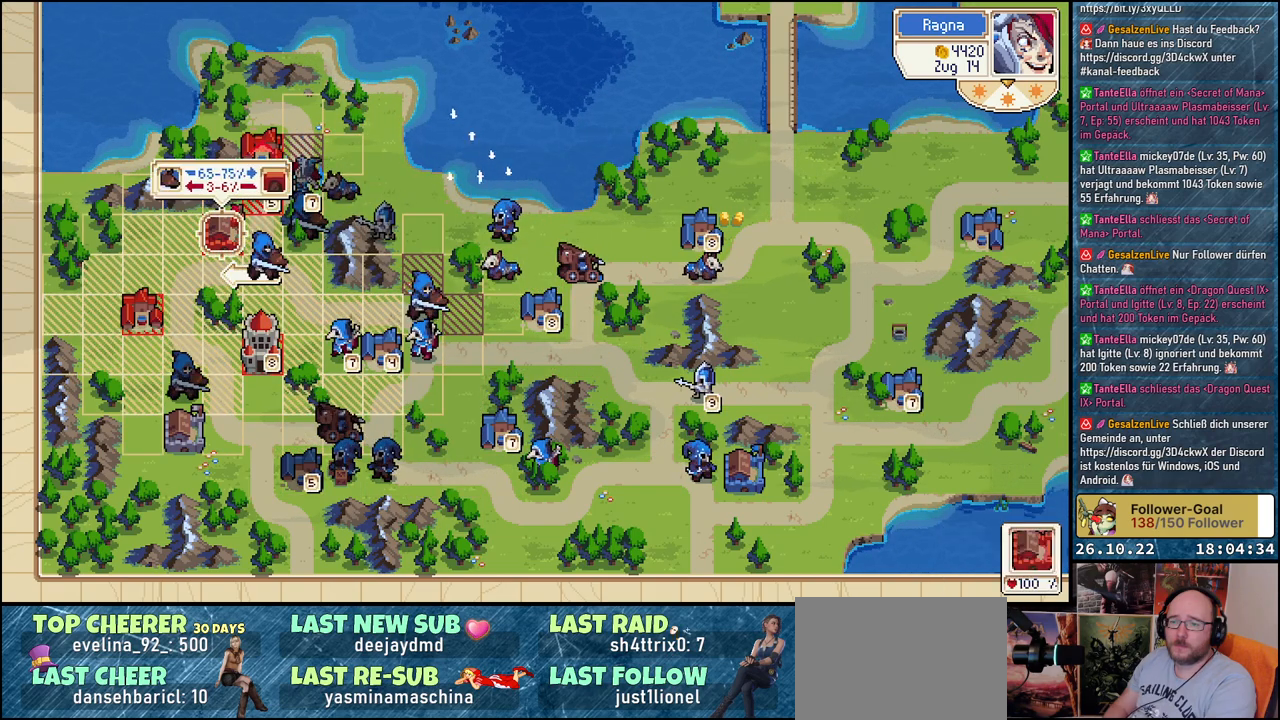
{"buttons": [], "events": [[167, "A", "down"], [267, "A", "up"], [350, "A", "down"], [467, "A", "up"]]}
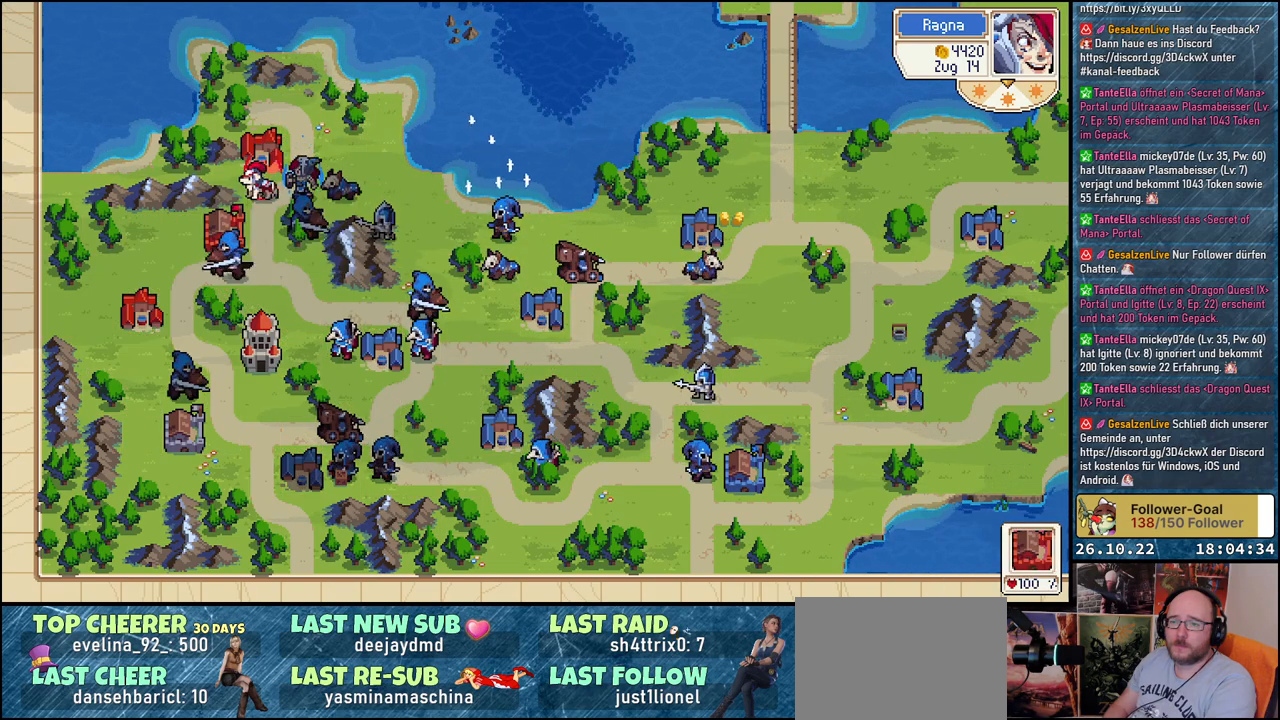
{"buttons": [], "events": []}
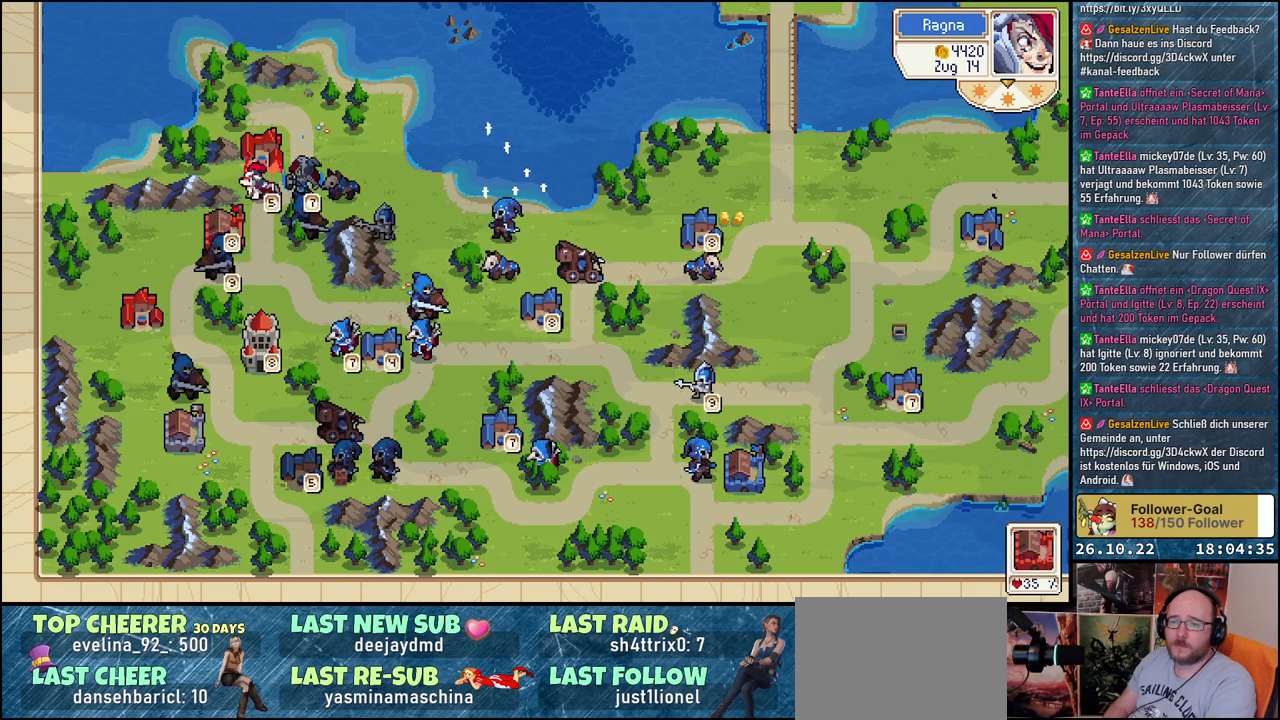
{"buttons": ["DPAD_RIGHT"], "events": [[467, "DPAD_RIGHT", "down"]]}
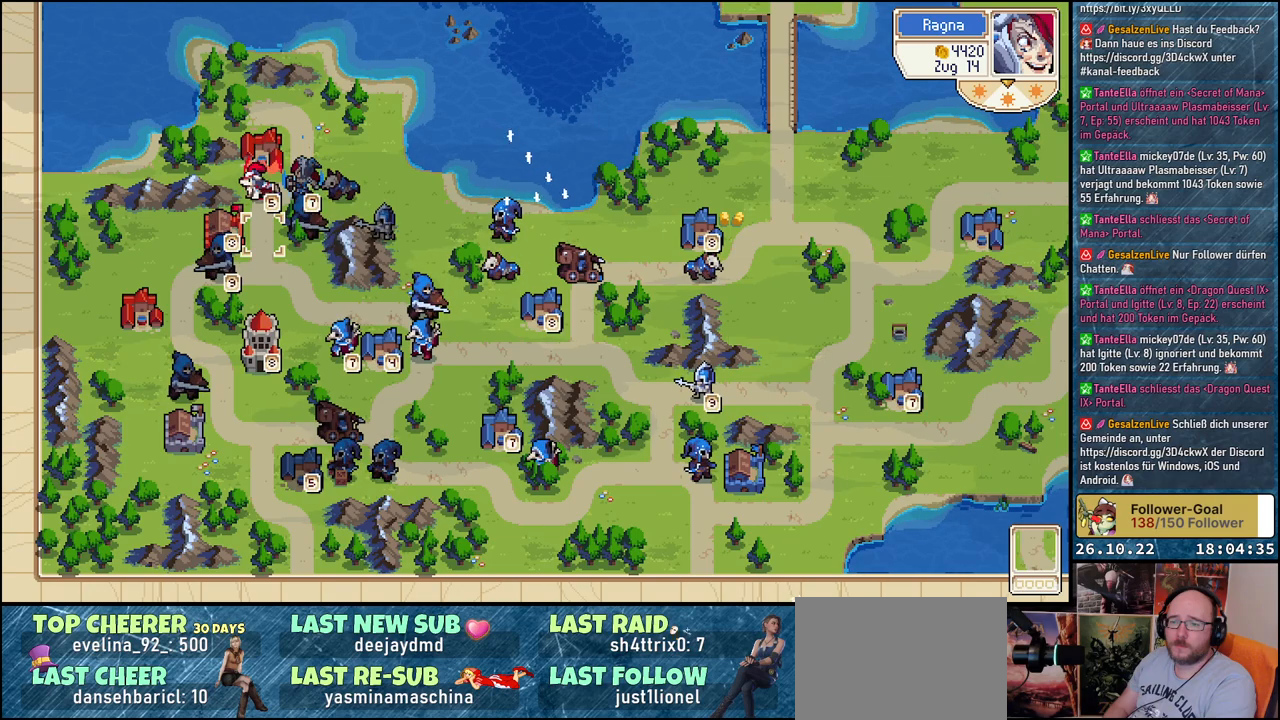
{"buttons": [], "events": [[133, "DPAD_DOWN", "down"], [217, "DPAD_RIGHT", "up"], [367, "DPAD_DOWN", "up"]]}
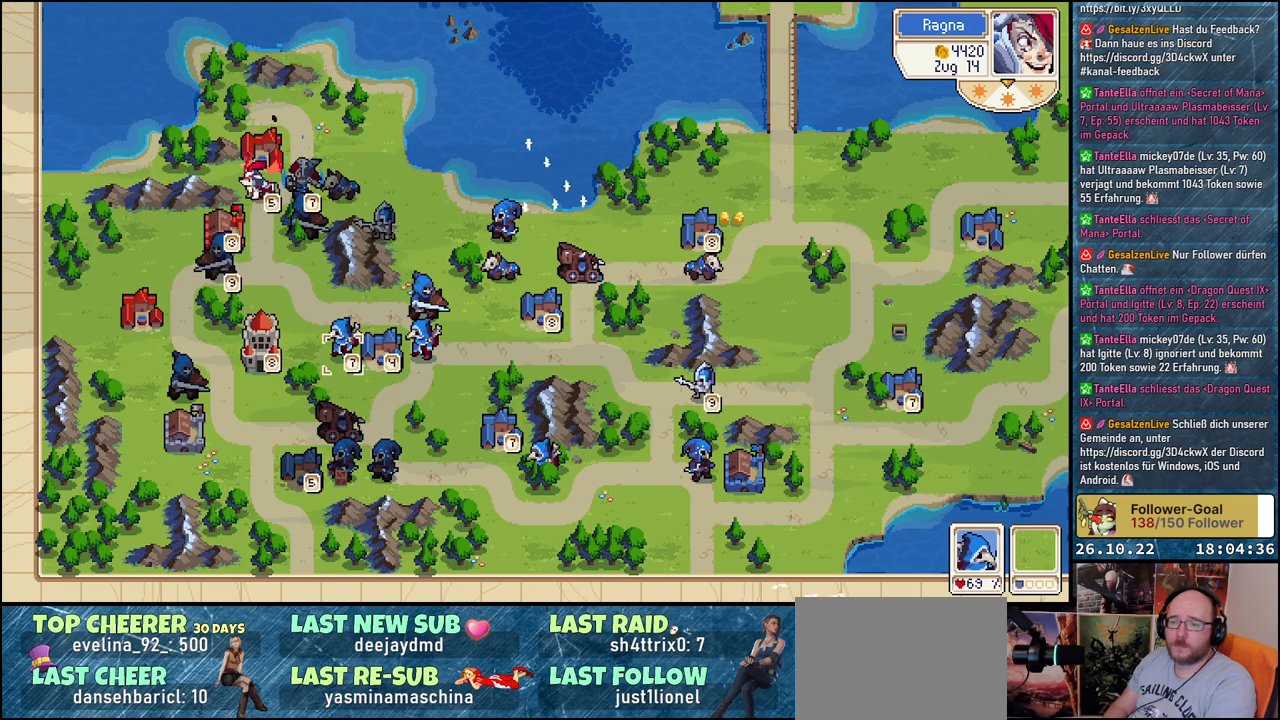
{"buttons": ["DPAD_LEFT"], "events": [[17, "DPAD_RIGHT", "down"], [117, "DPAD_RIGHT", "up"], [233, "A", "down"], [333, "A", "up"], [417, "DPAD_LEFT", "down"]]}
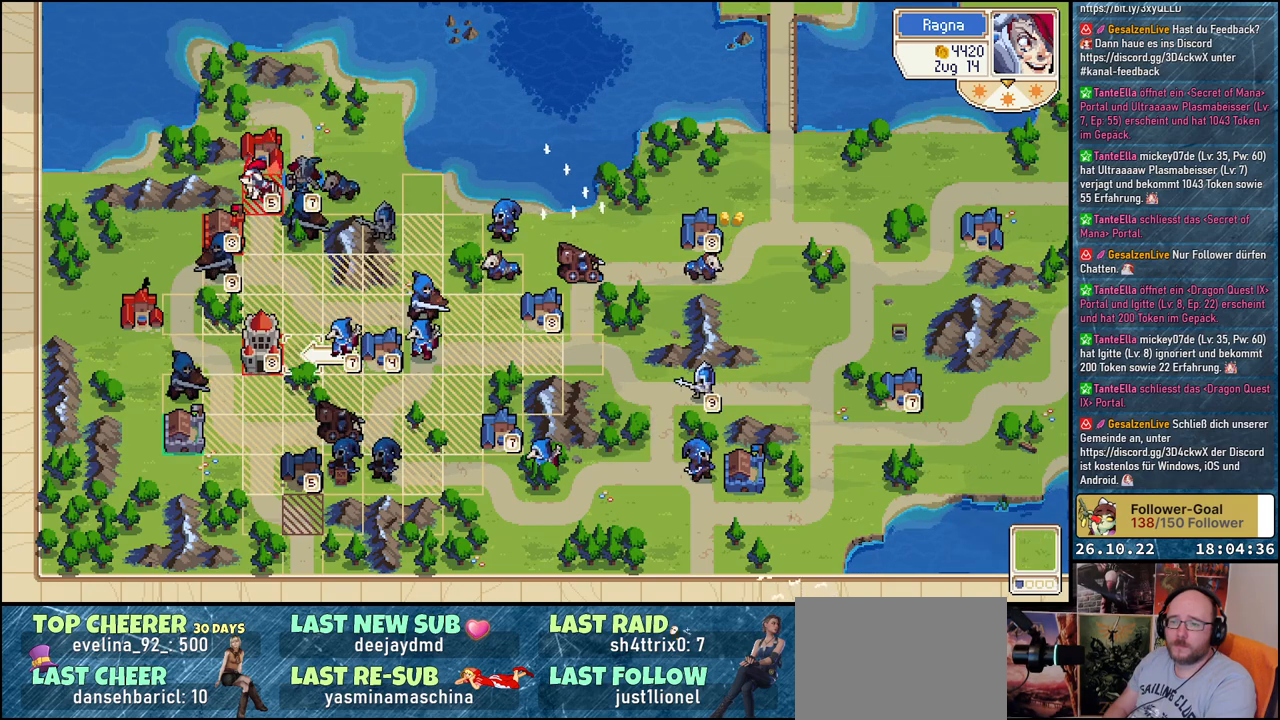
{"buttons": [], "events": [[17, "DPAD_UP", "down"], [217, "DPAD_LEFT", "up"], [317, "DPAD_UP", "up"]]}
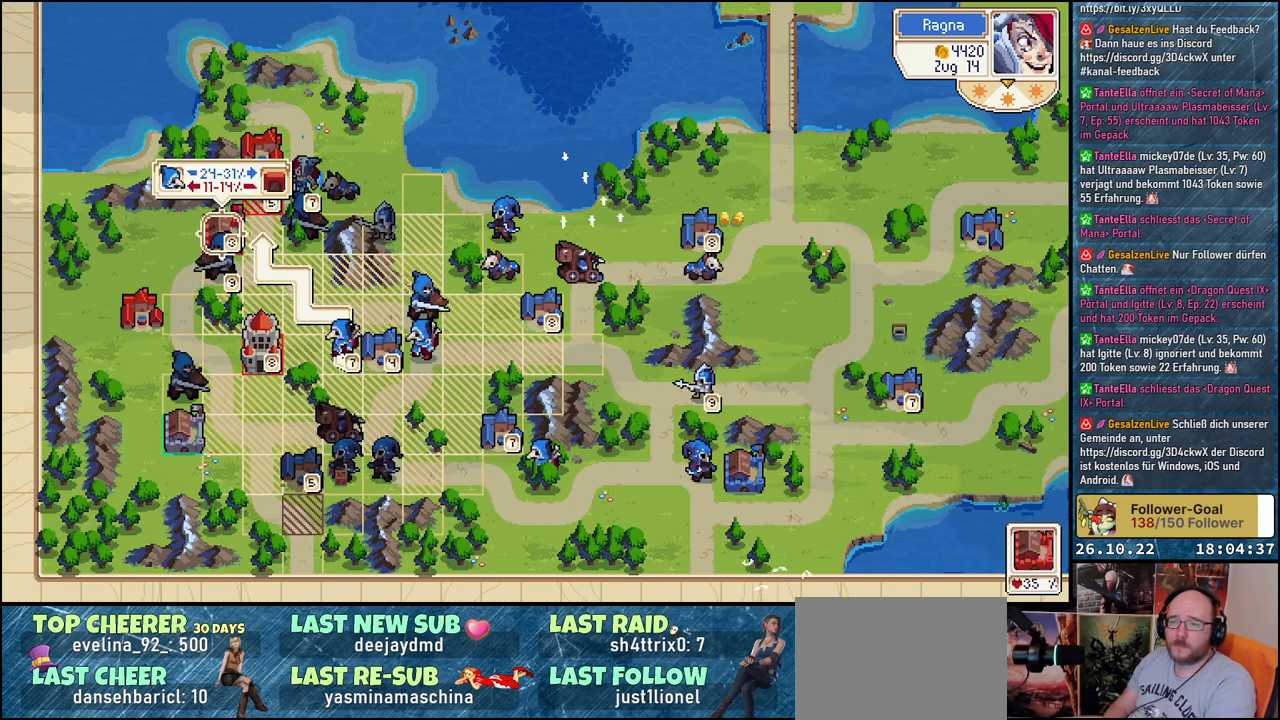
{"buttons": [], "events": [[167, "DPAD_LEFT", "down"], [267, "DPAD_LEFT", "up"]]}
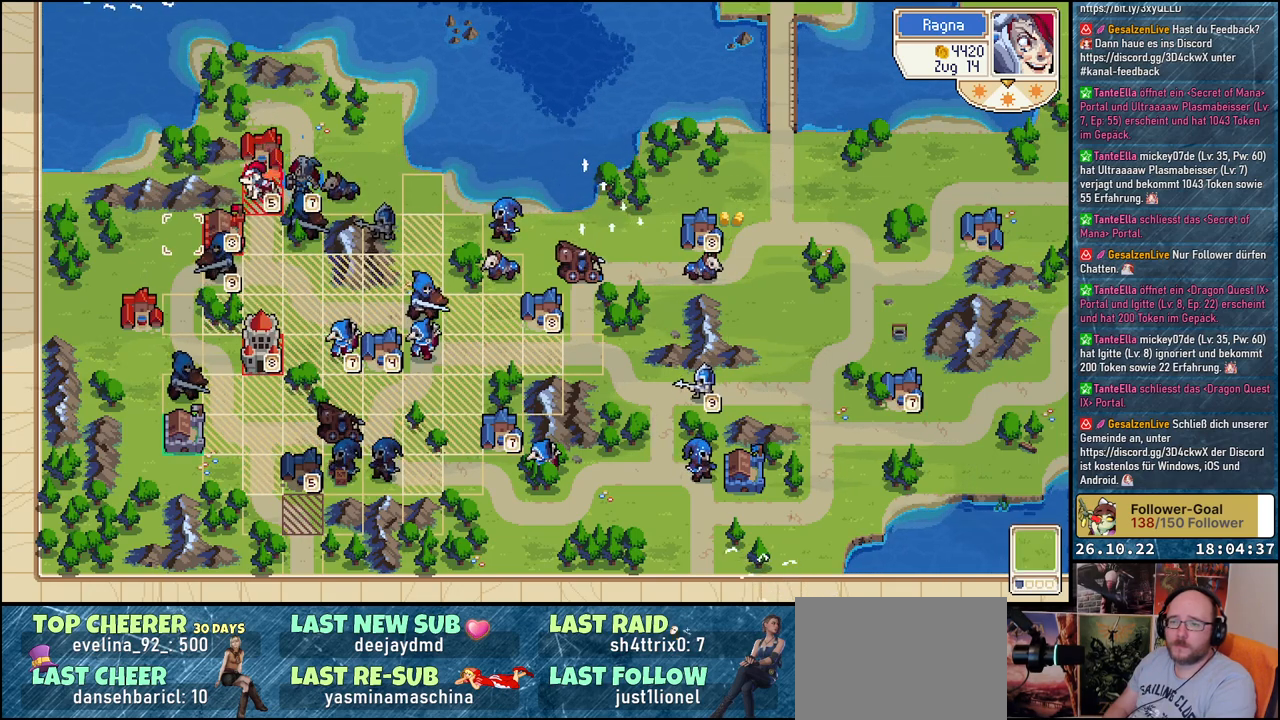
{"buttons": [], "events": [[33, "DPAD_RIGHT", "down"], [150, "DPAD_RIGHT", "up"], [217, "A", "down"], [350, "A", "up"], [367, "A", "down"], [483, "A", "up"]]}
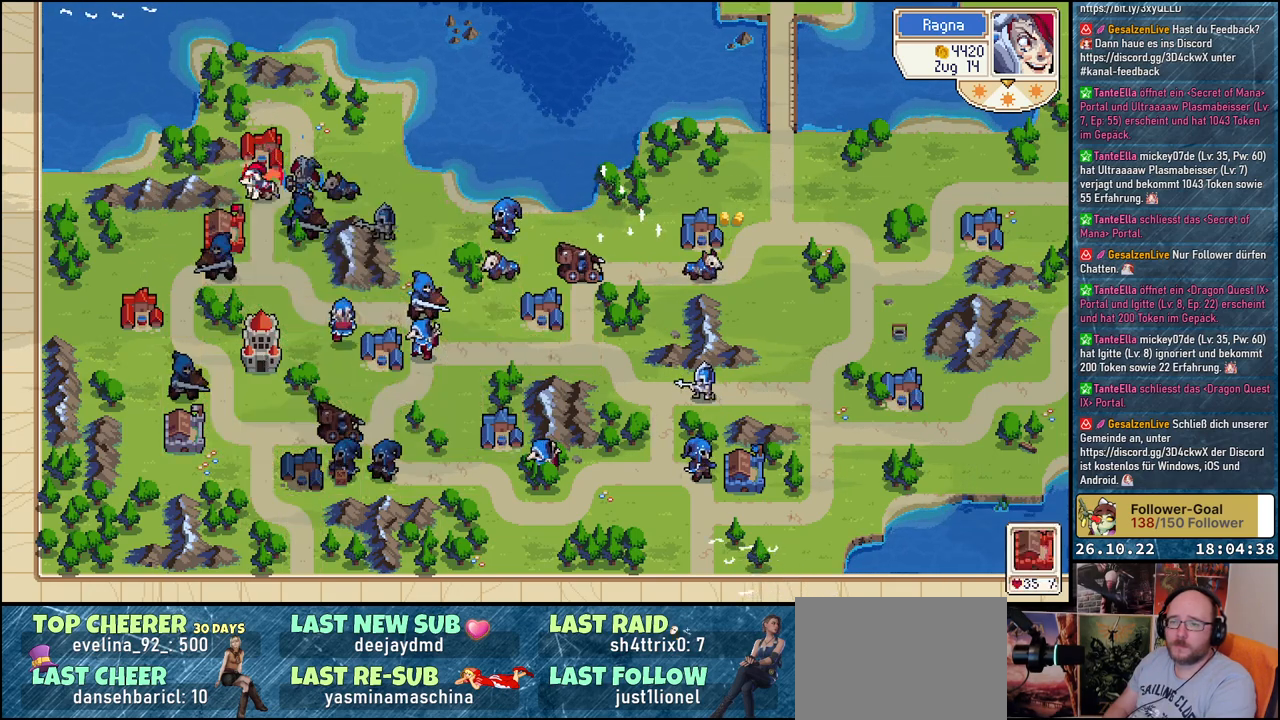
{"buttons": [], "events": []}